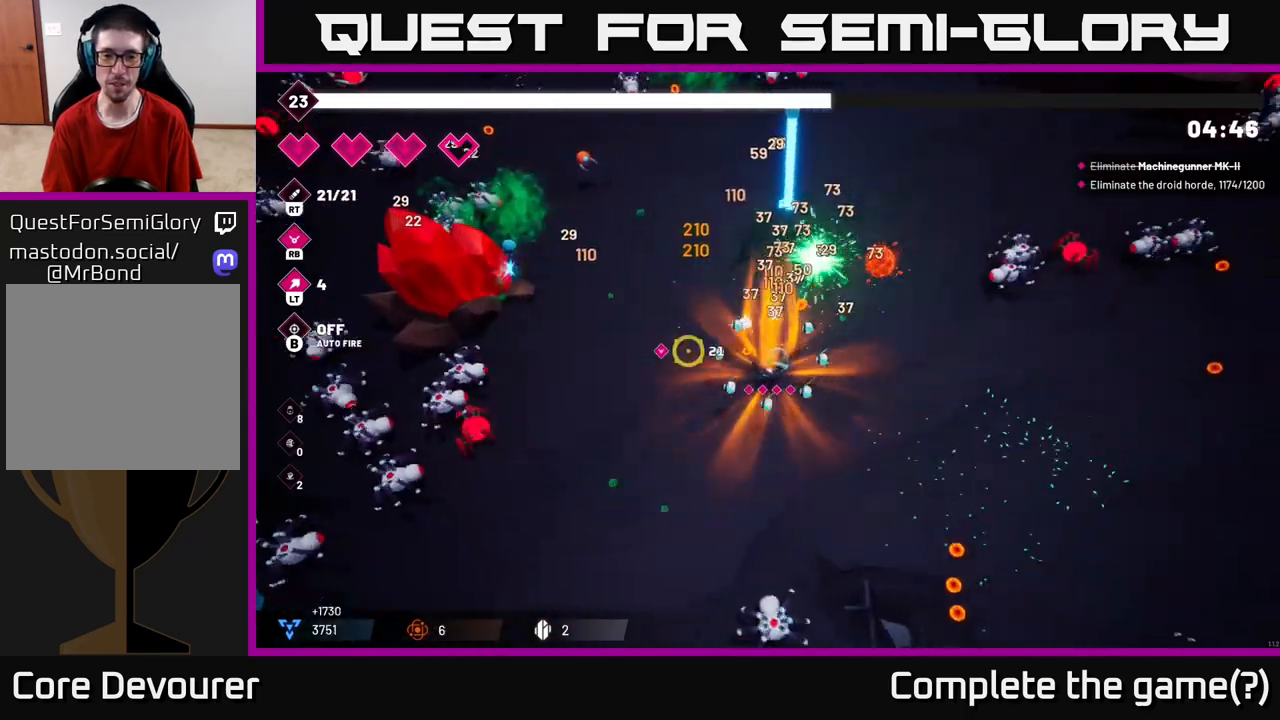
Gameplay with a controller (Xbox layout); each line is a JSON object with the inputs held at the frame after it (dt_ms = milliseconds from this image to that frame). "events" lists button and stick changes between this image and that frame as [ms after this image, input, new state], when the widget could be followed in between.
{"dt_ms": 500, "buttons": ["R2"], "left_stick": "right", "right_stick": "down", "events": [[50, "left_stick", "down-left"], [167, "left_stick", "down"], [350, "right_stick", "down-left"], [383, "left_stick", "right"], [450, "right_stick", "down"], [500, "R2", "down"]]}
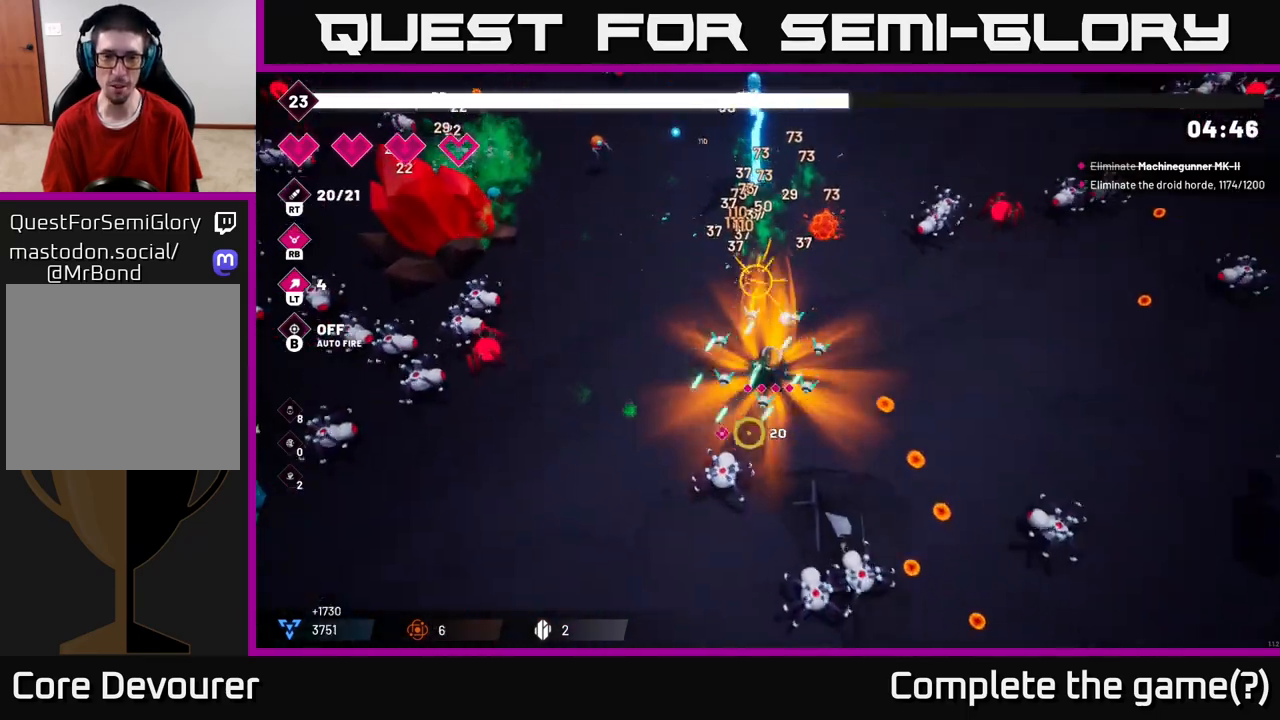
{"dt_ms": 500, "buttons": ["R2"], "left_stick": "down-right", "right_stick": "down", "events": [[367, "left_stick", "down-right"]]}
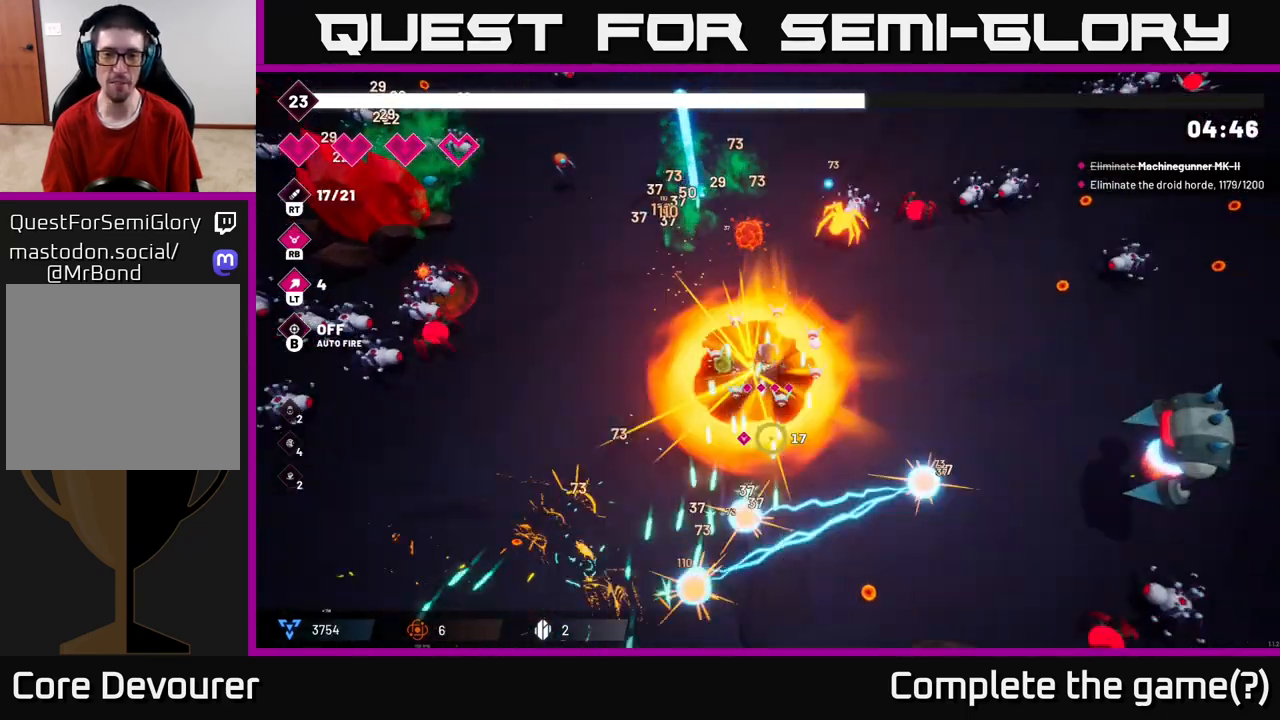
{"dt_ms": 500, "buttons": ["R2"], "left_stick": "right", "right_stick": "right", "events": [[117, "right_stick", "down-right"], [133, "R2", "up"], [250, "R2", "down"], [350, "left_stick", "right"], [500, "right_stick", "right"]]}
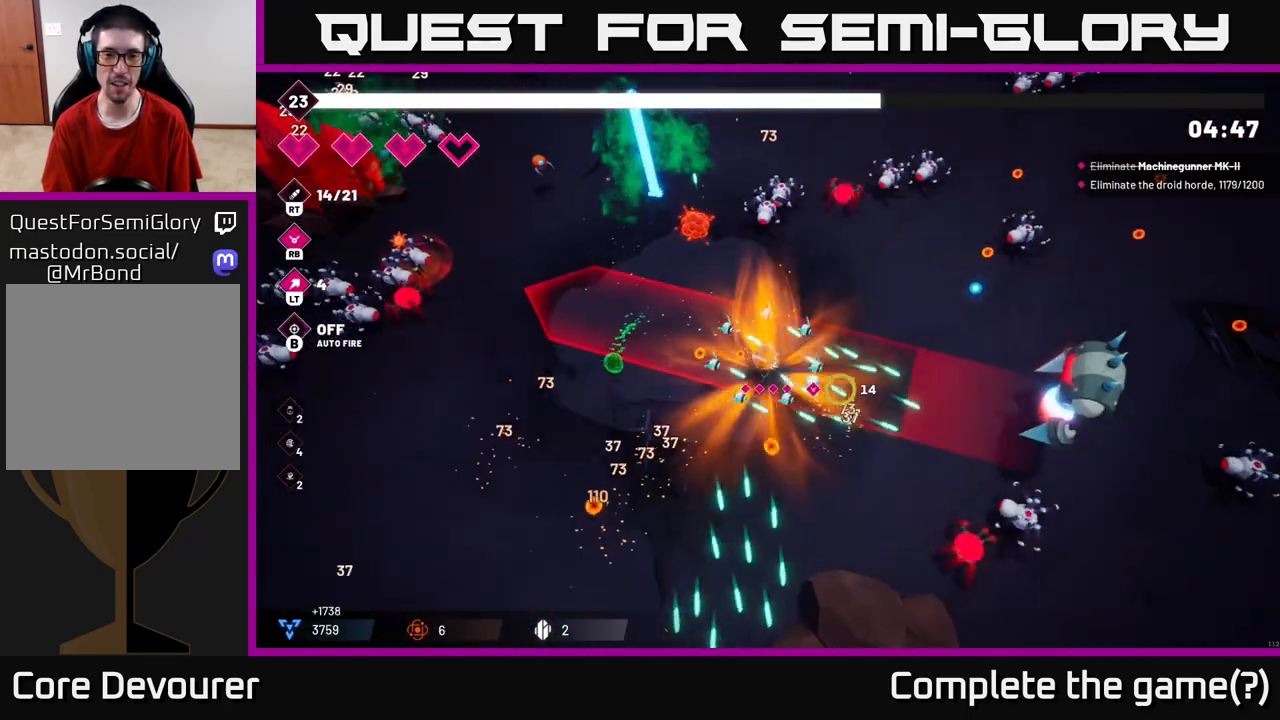
{"dt_ms": 500, "buttons": ["R2"], "left_stick": "right", "right_stick": "right", "events": [[117, "left_stick", "center"], [267, "left_stick", "right"]]}
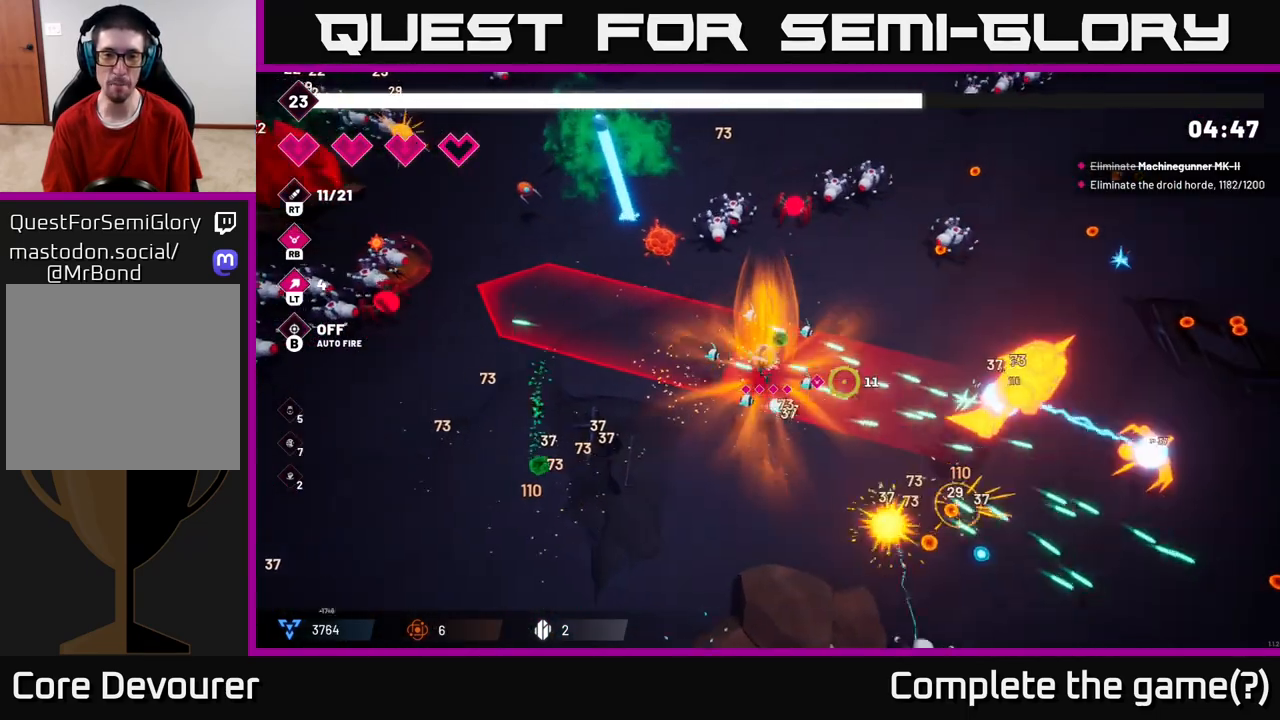
{"dt_ms": 500, "buttons": ["R2"], "left_stick": "down-left", "right_stick": "right", "events": [[250, "left_stick", "down-left"]]}
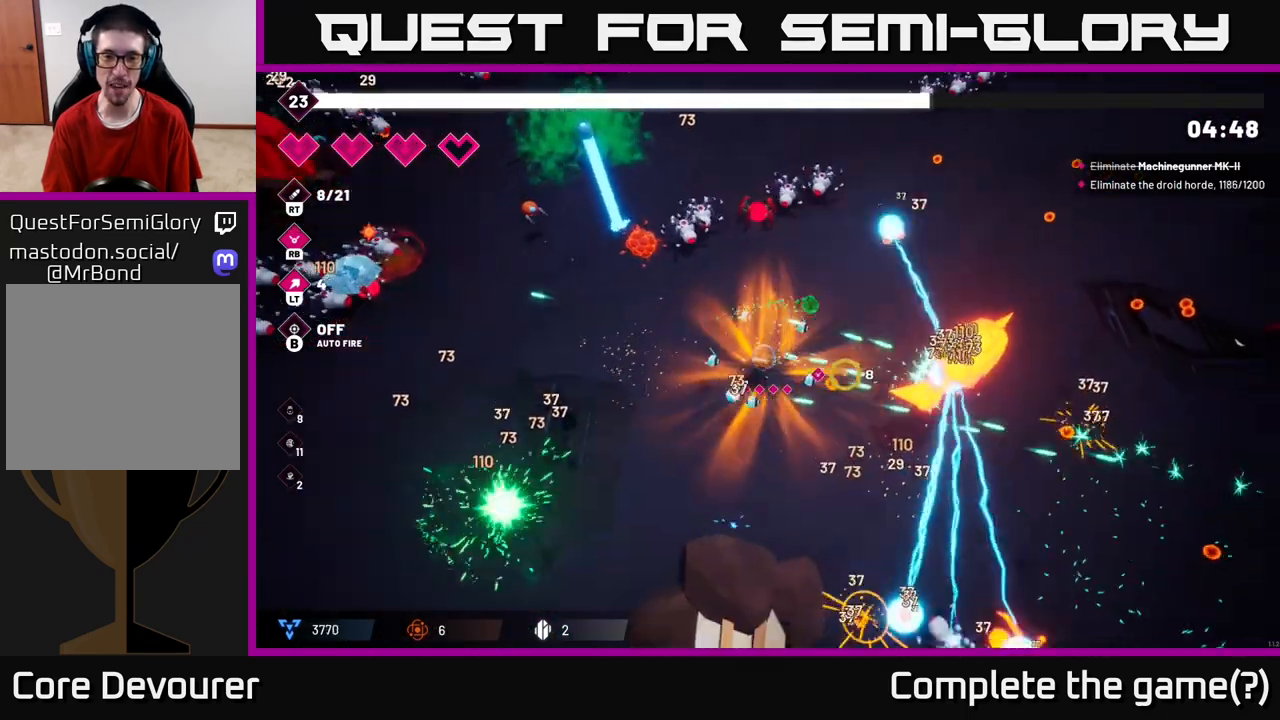
{"dt_ms": 500, "buttons": ["R2"], "left_stick": "down-left", "right_stick": "up-left", "events": [[100, "R2", "up"], [283, "right_stick", "up-left"], [417, "R2", "down"]]}
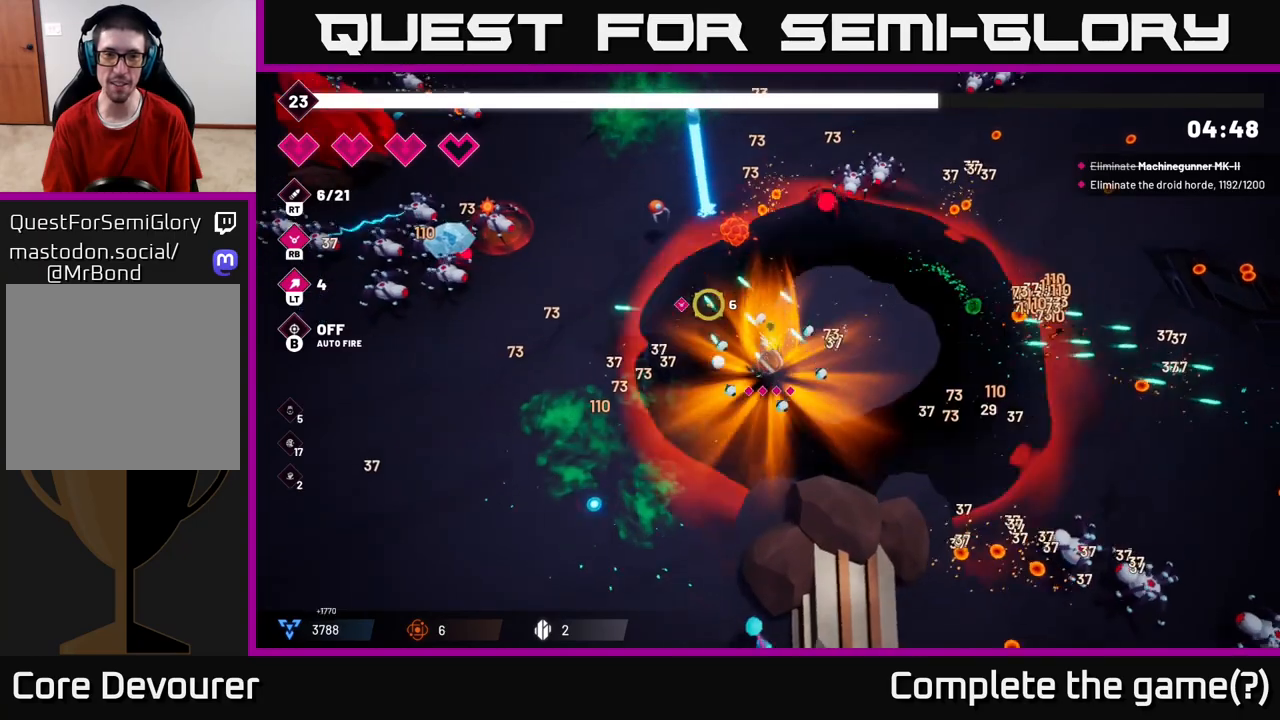
{"dt_ms": 500, "buttons": ["R2"], "left_stick": "left", "right_stick": "up-left", "events": [[17, "left_stick", "left"], [100, "right_stick", "left"], [400, "right_stick", "up-left"]]}
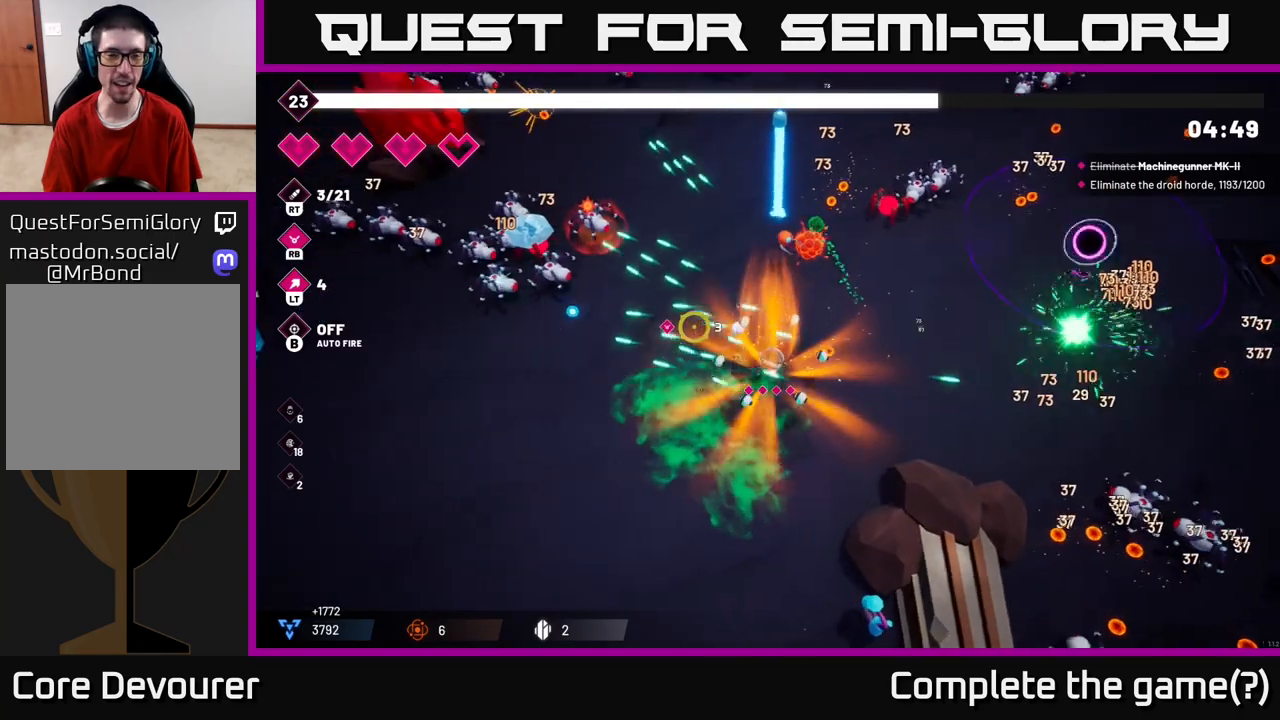
{"dt_ms": 500, "buttons": ["R2"], "left_stick": "left", "right_stick": "up-left", "events": [[317, "left_stick", "up-left"], [500, "left_stick", "left"]]}
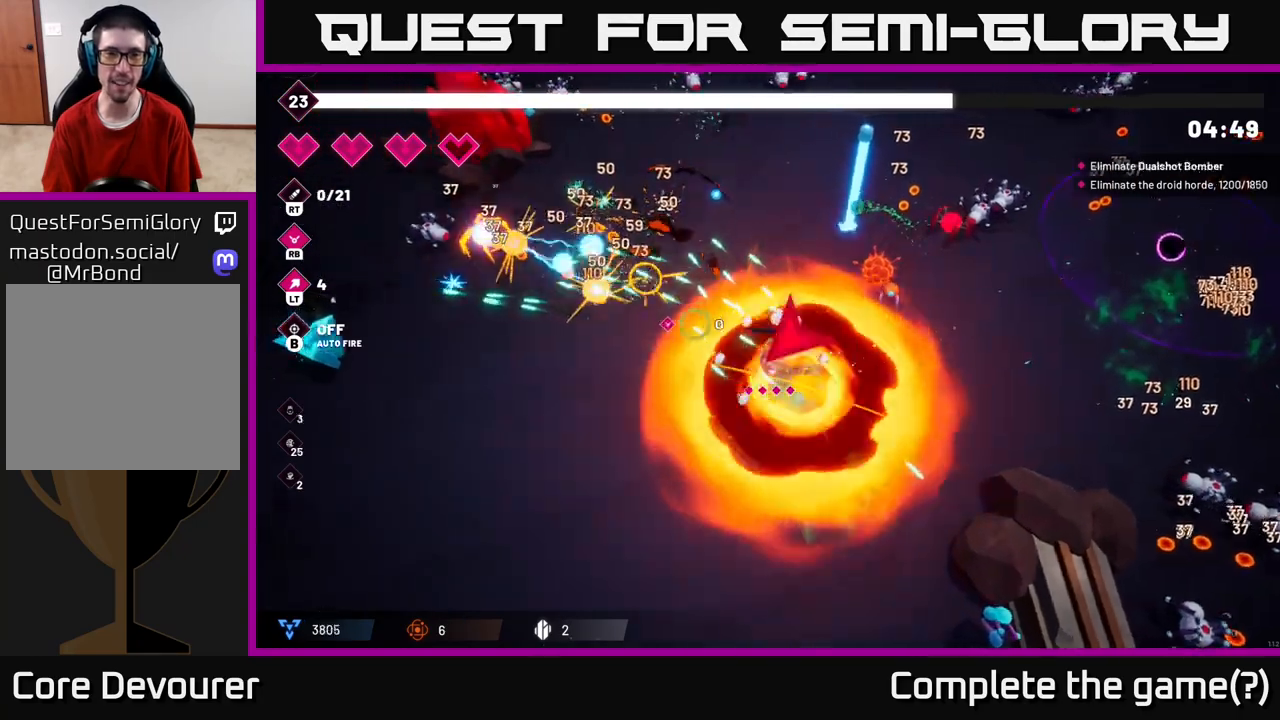
{"dt_ms": 500, "buttons": [], "left_stick": "down-left", "right_stick": "left", "events": [[33, "R2", "up"], [217, "left_stick", "up-left"], [400, "right_stick", "left"], [450, "left_stick", "down-left"]]}
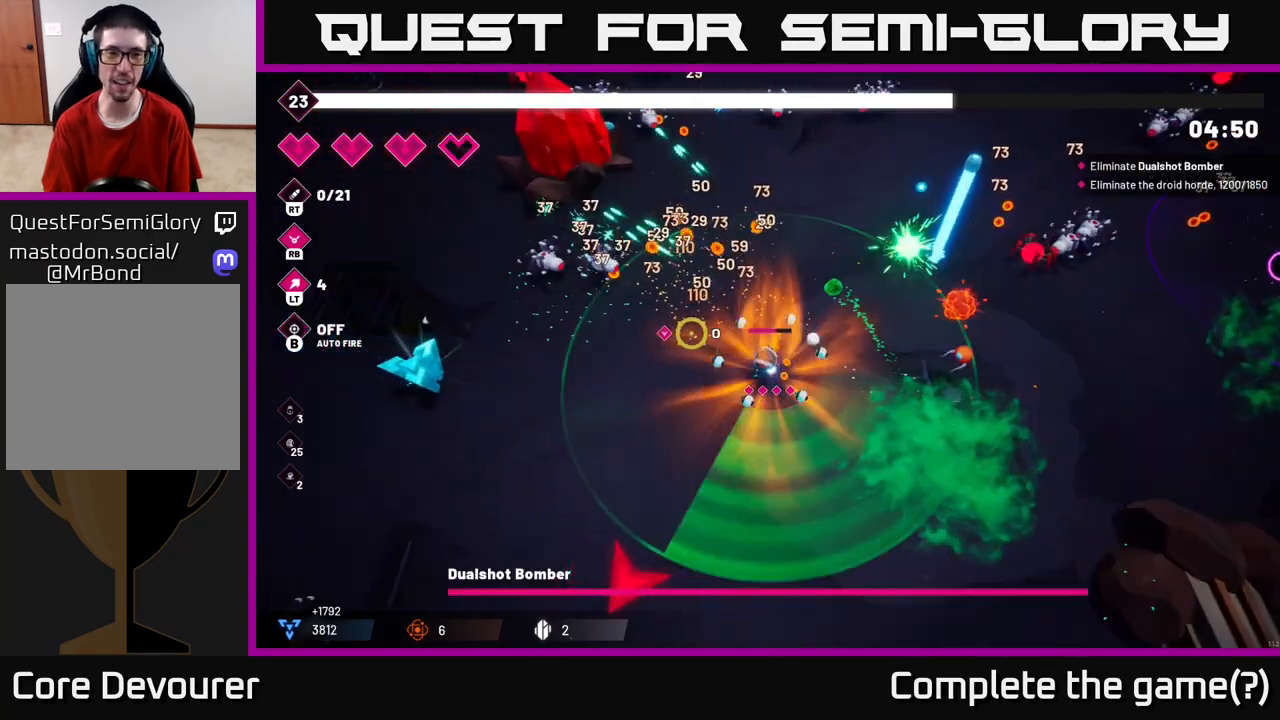
{"dt_ms": 500, "buttons": [], "left_stick": "down", "right_stick": "down-left", "events": [[133, "R1", "down"], [133, "right_stick", "down-left"], [250, "R1", "up"], [350, "left_stick", "down"]]}
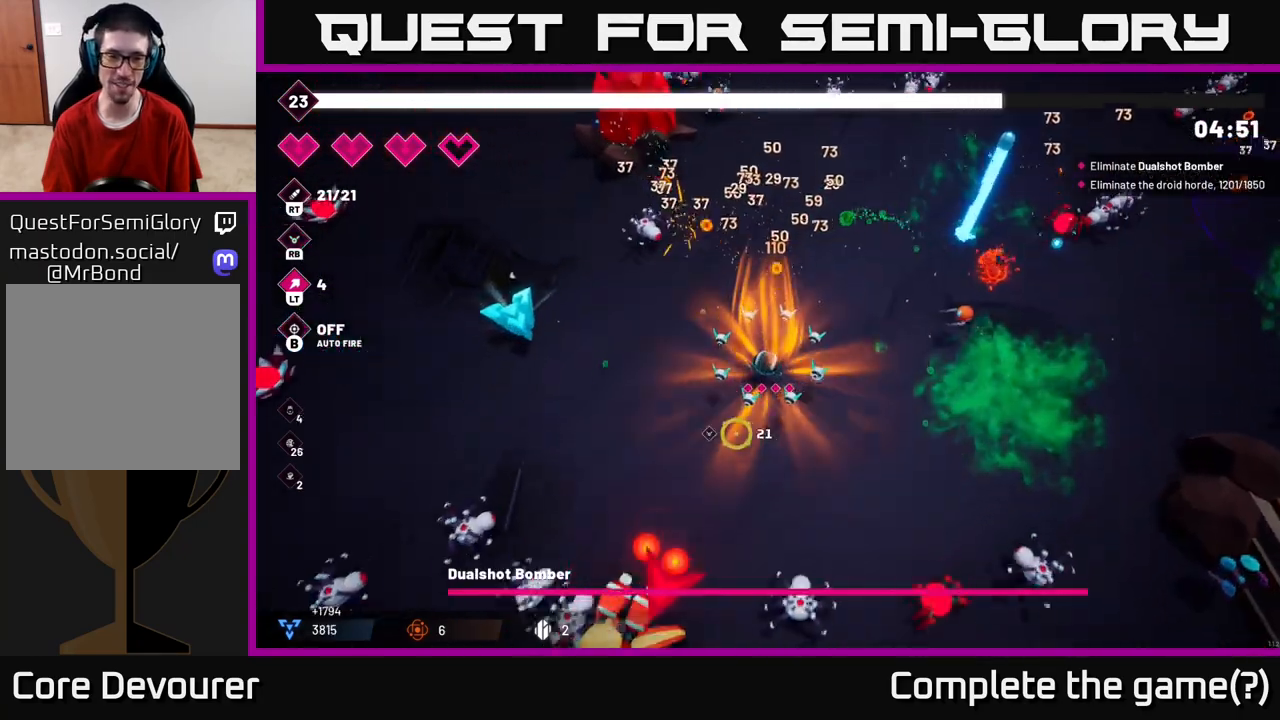
{"dt_ms": 500, "buttons": ["R2"], "left_stick": "up", "right_stick": "down-left", "events": [[117, "R2", "down"], [267, "left_stick", "up"]]}
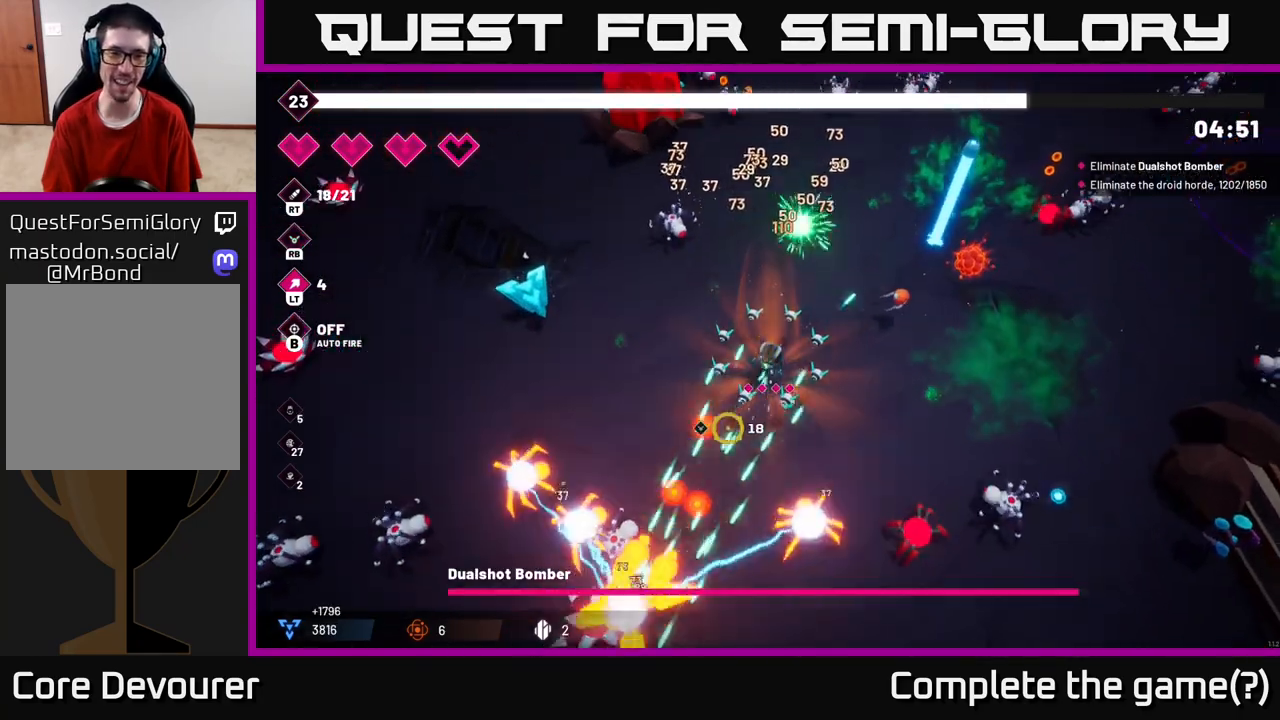
{"dt_ms": 500, "buttons": ["R2"], "left_stick": "left", "right_stick": "down", "events": [[117, "left_stick", "up-left"], [467, "left_stick", "left"], [467, "right_stick", "down"]]}
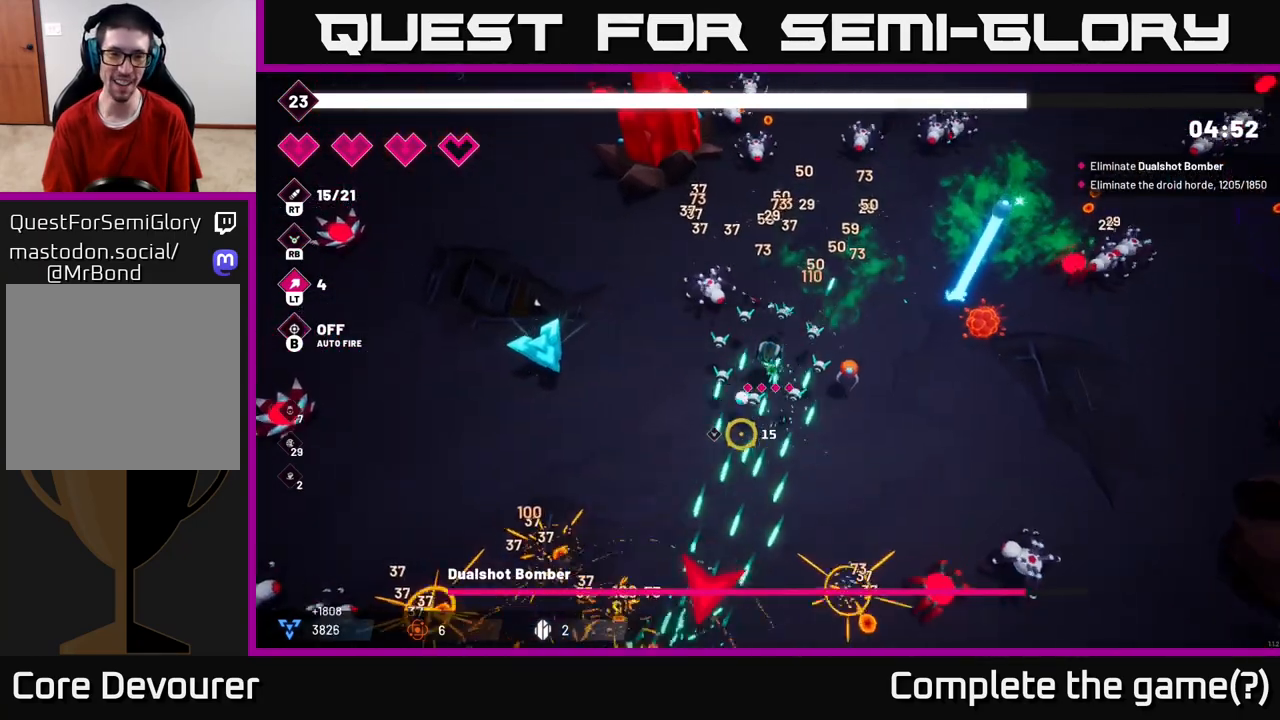
{"dt_ms": 500, "buttons": ["R2"], "left_stick": "down-left", "right_stick": "down", "events": [[17, "left_stick", "down-left"]]}
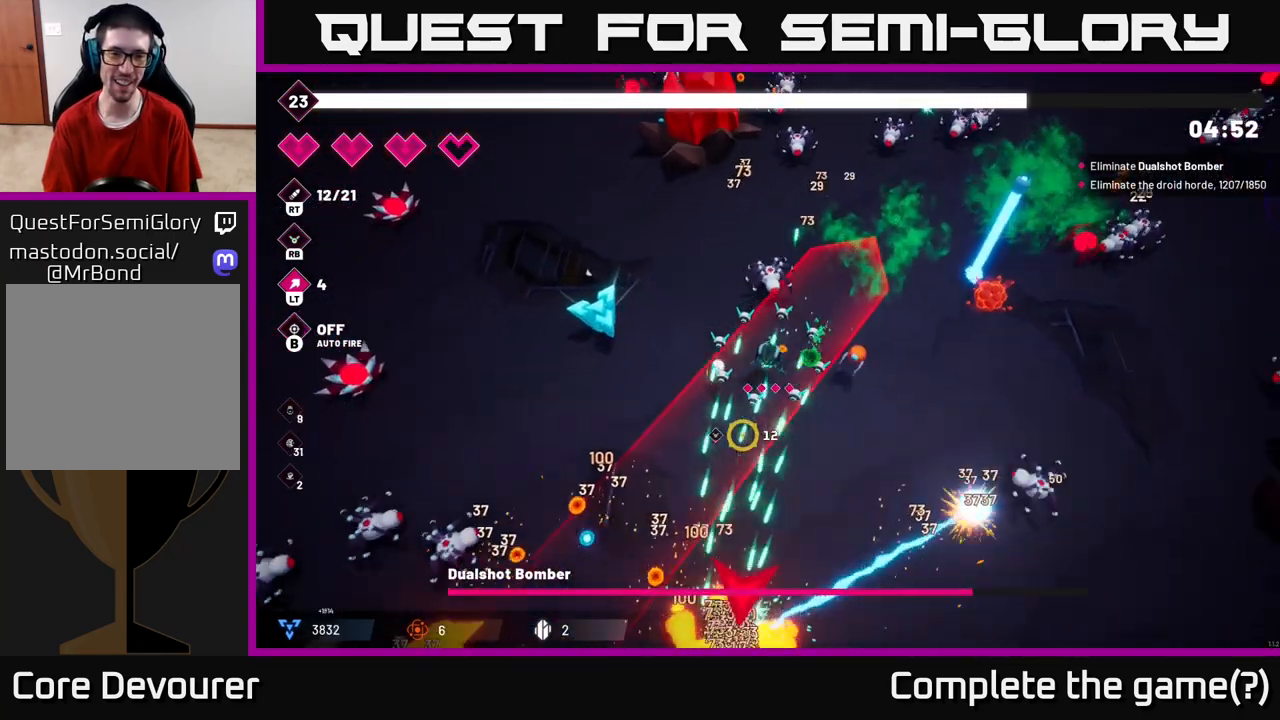
{"dt_ms": 500, "buttons": ["R2"], "left_stick": "down-right", "right_stick": "down", "events": [[467, "left_stick", "down-right"]]}
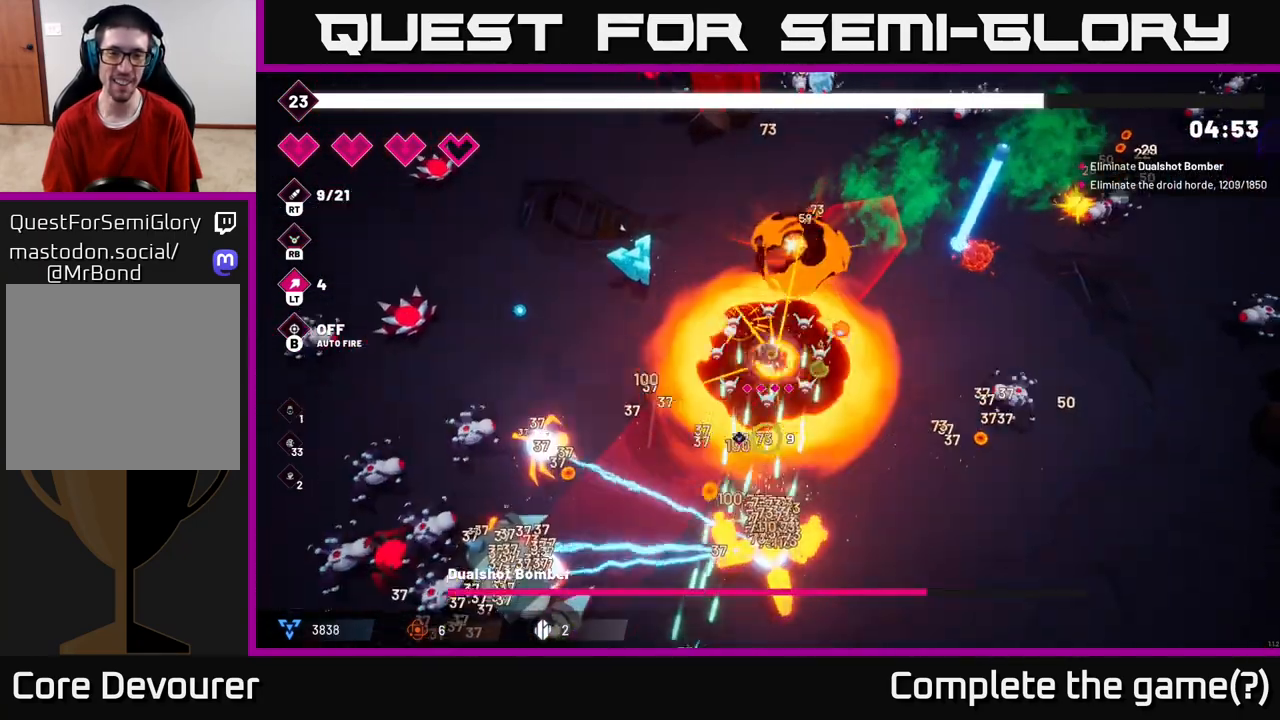
{"dt_ms": 500, "buttons": ["R2"], "left_stick": "down-right", "right_stick": "down-left", "events": [[483, "right_stick", "down-left"]]}
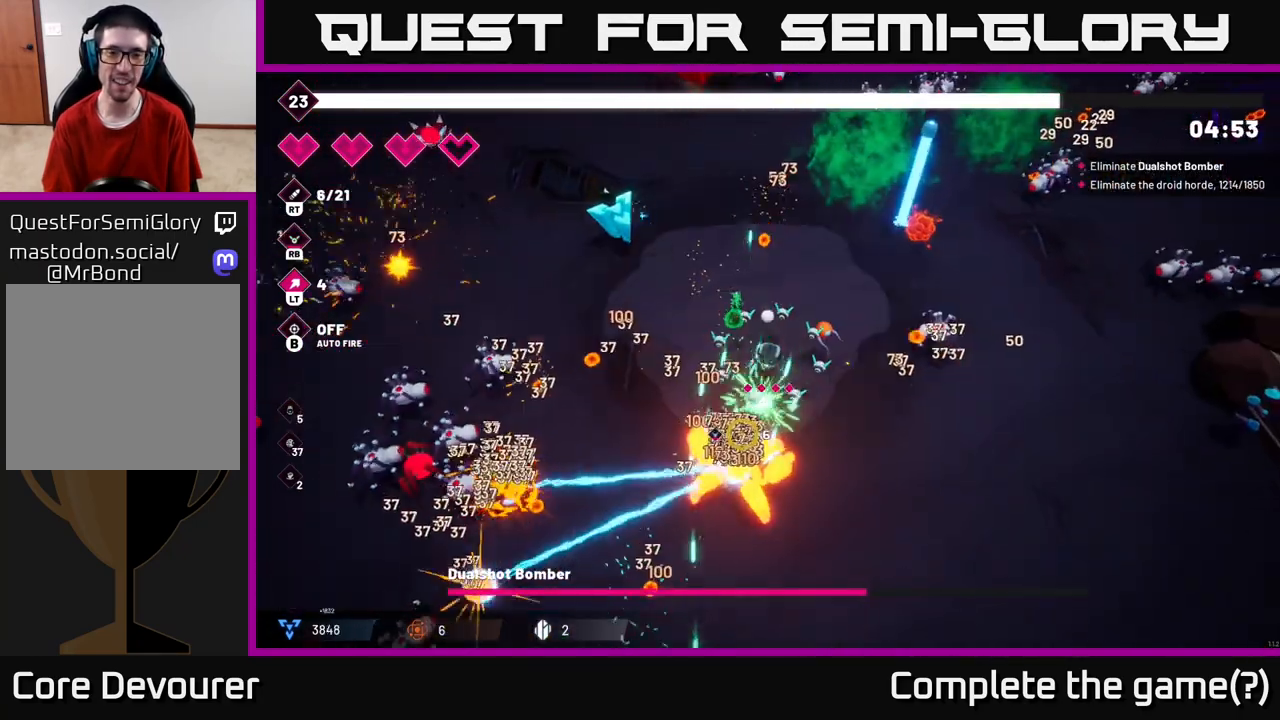
{"dt_ms": 500, "buttons": ["R2"], "left_stick": "down-right", "right_stick": "down-left", "events": []}
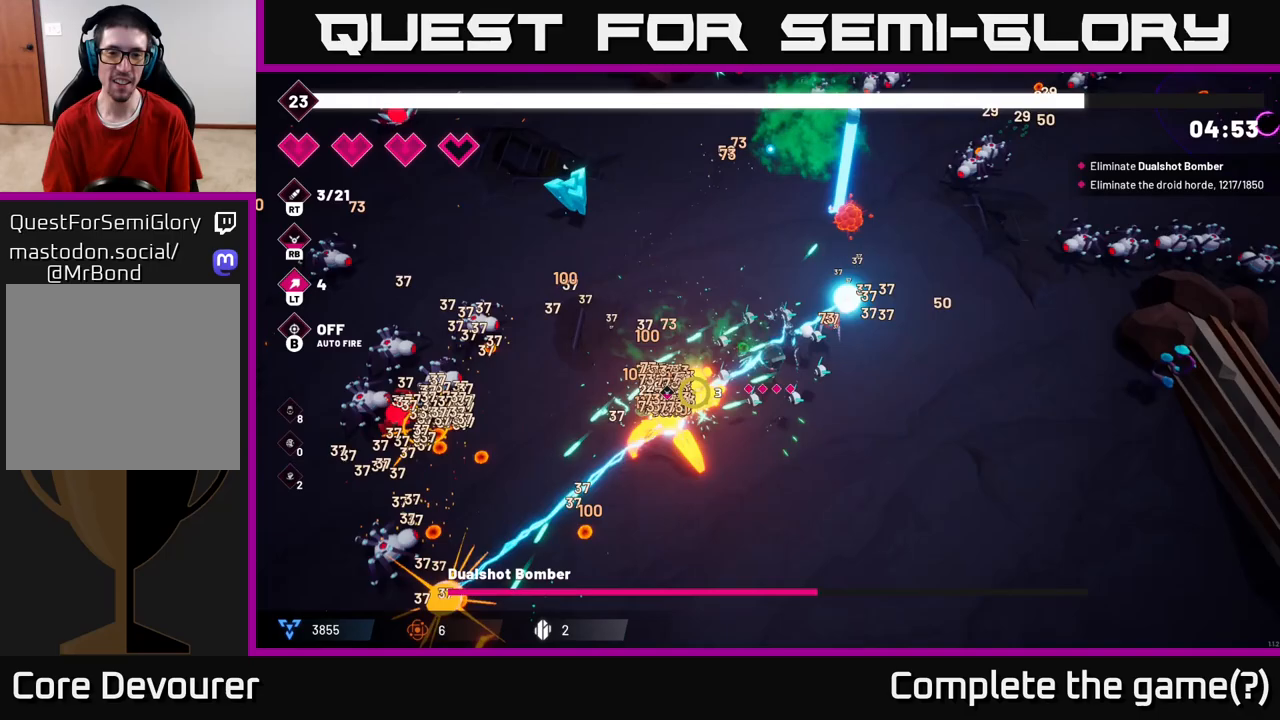
{"dt_ms": 500, "buttons": ["R2"], "left_stick": "down", "right_stick": "left", "events": [[200, "right_stick", "left"], [300, "left_stick", "down"]]}
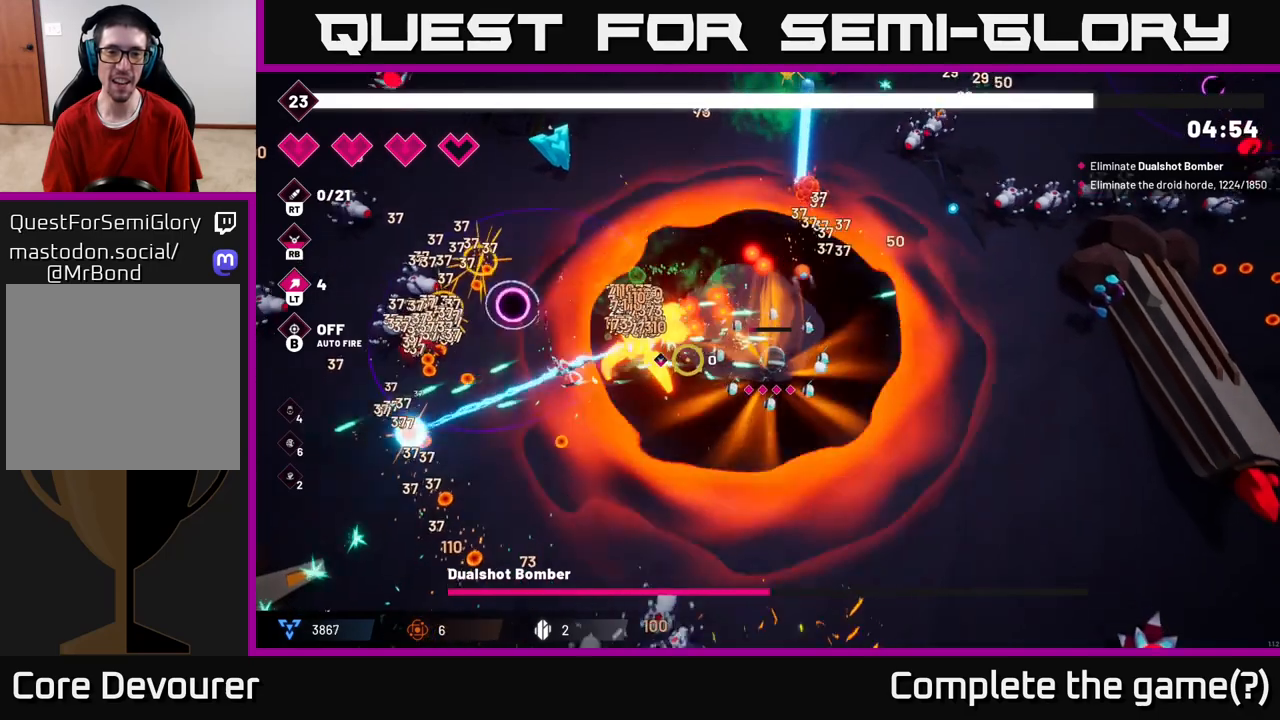
{"dt_ms": 1000, "buttons": [], "left_stick": "center", "right_stick": "up-left"}
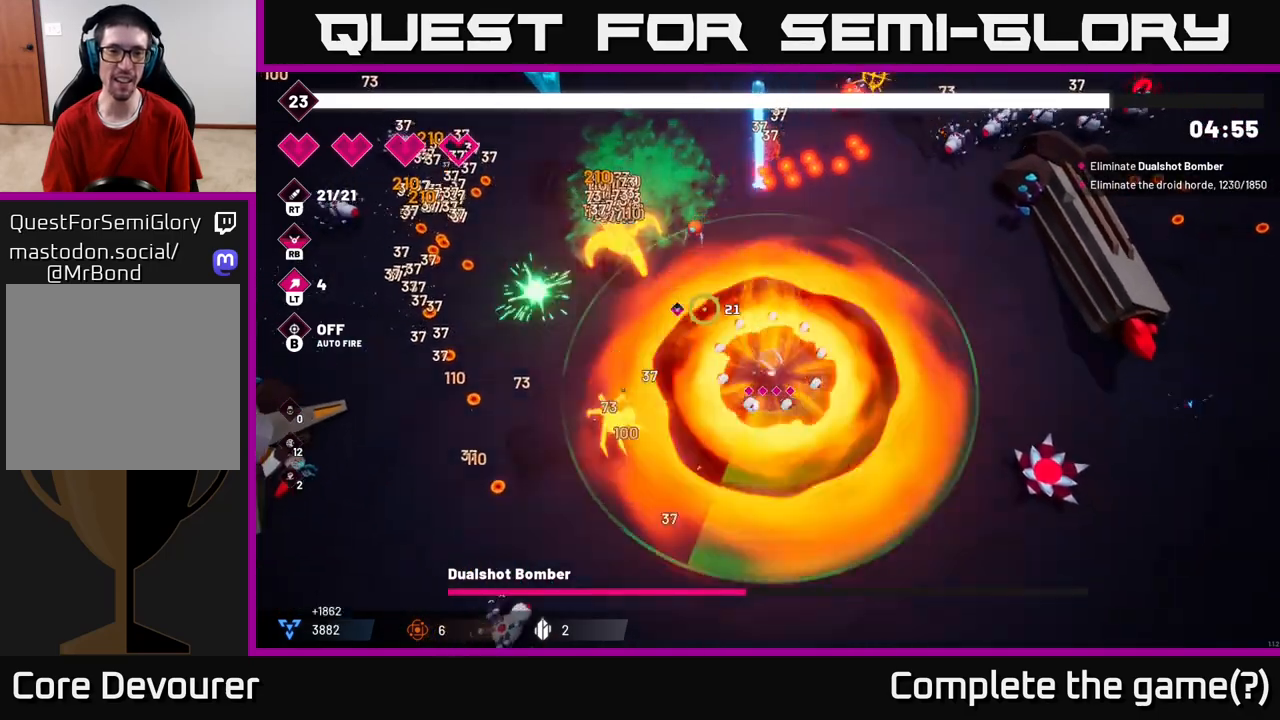
{"dt_ms": 500, "buttons": ["R2"], "left_stick": "center", "right_stick": "up-left", "events": [[33, "R2", "down"]]}
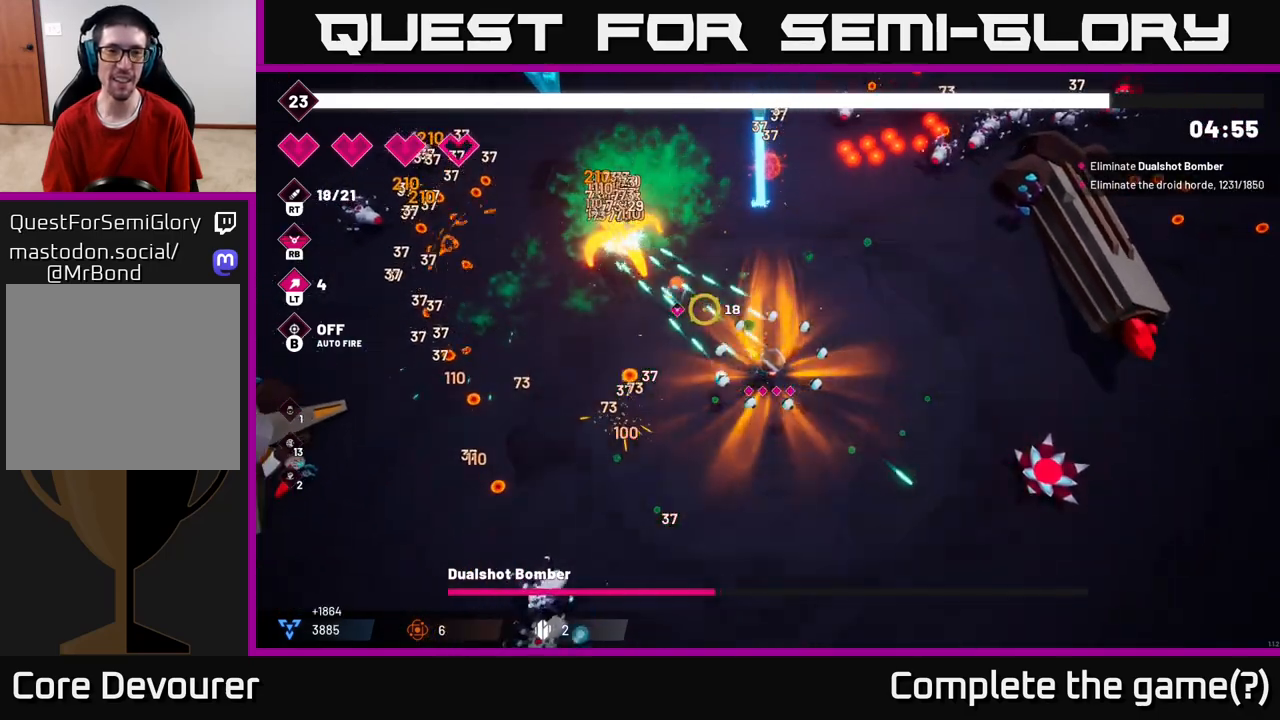
{"dt_ms": 500, "buttons": ["R2"], "left_stick": "center", "right_stick": "up-left", "events": []}
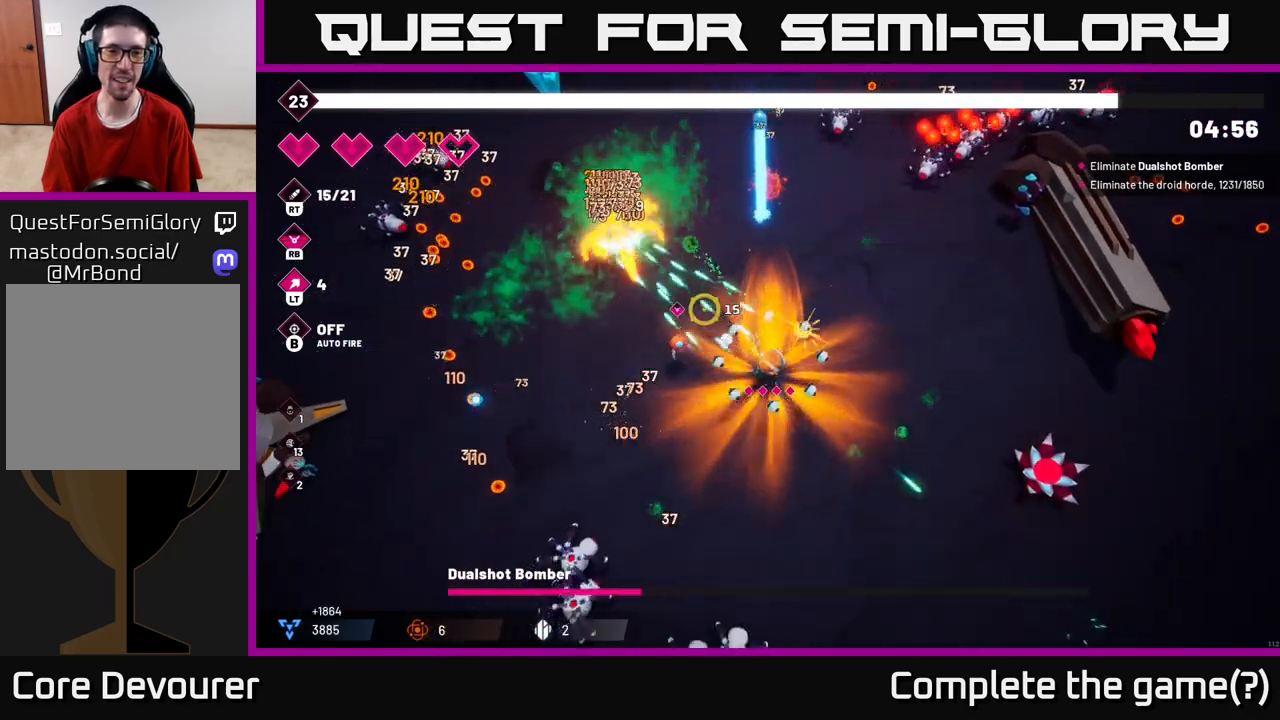
{"dt_ms": 500, "buttons": ["R2"], "left_stick": "center", "right_stick": "up-left", "events": []}
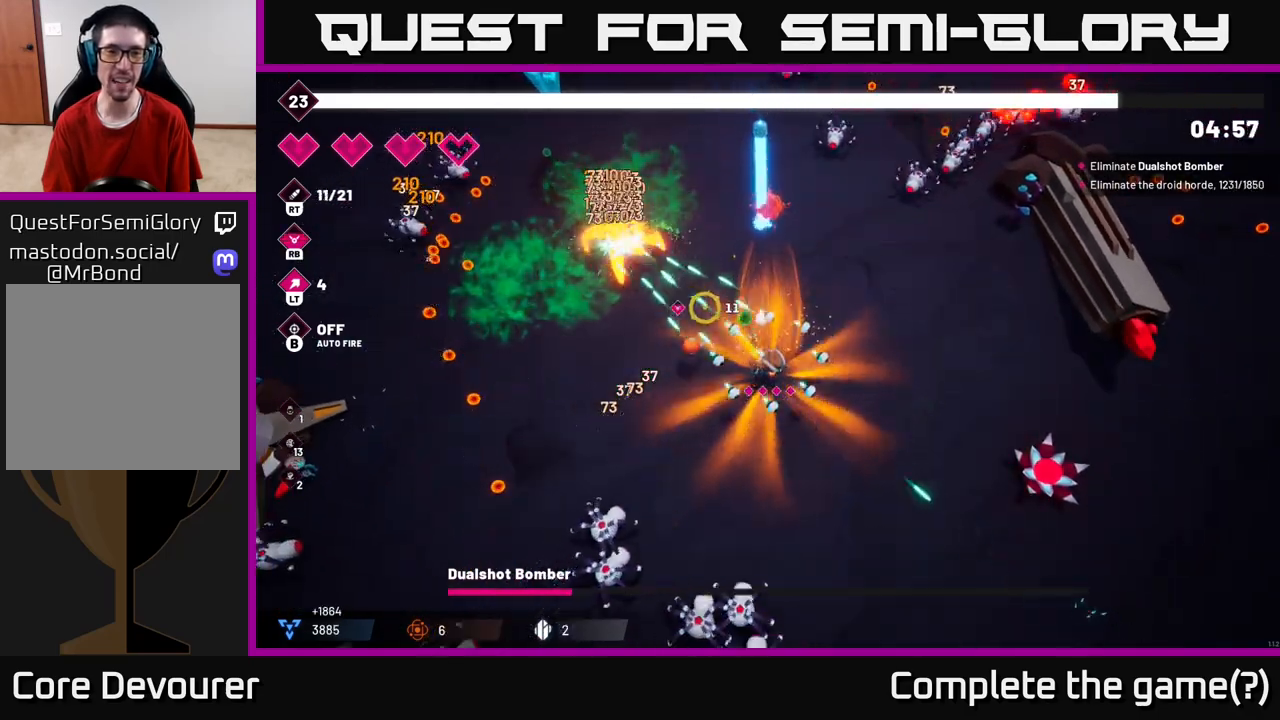
{"dt_ms": 500, "buttons": ["R2"], "left_stick": "left", "right_stick": "up-left", "events": [[150, "left_stick", "down"], [383, "left_stick", "left"]]}
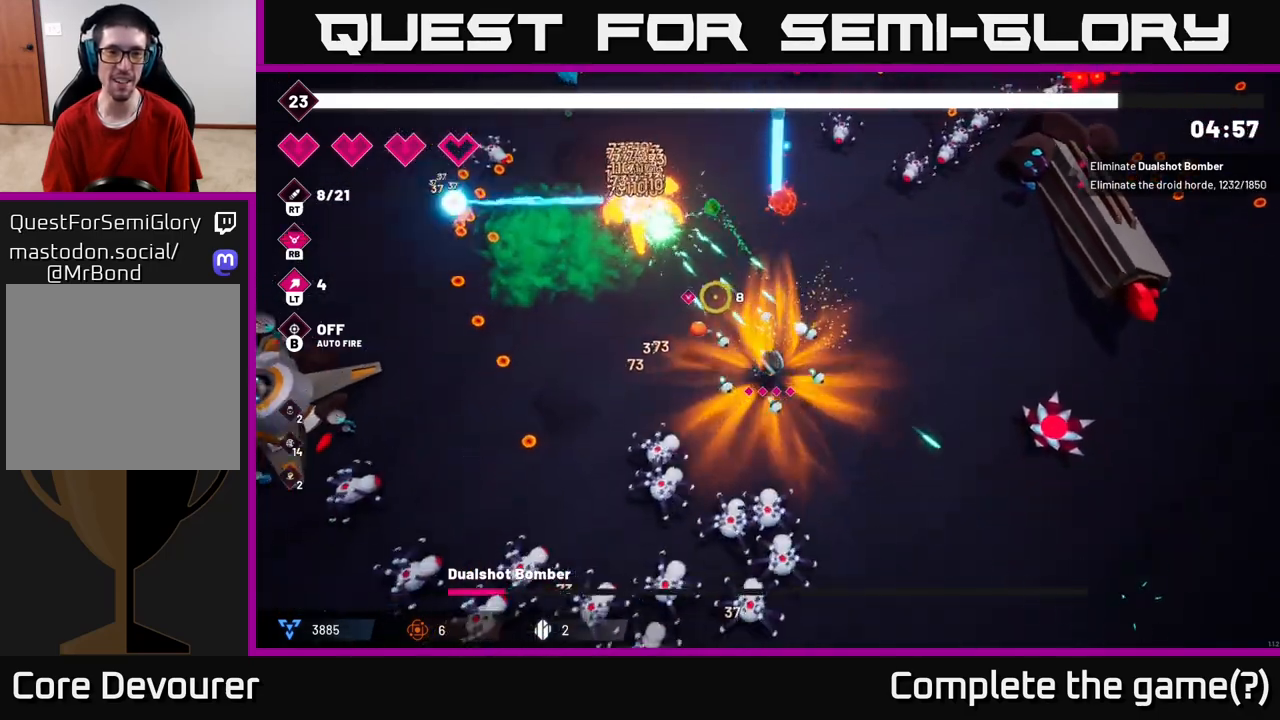
{"dt_ms": 500, "buttons": ["R2"], "left_stick": "left", "right_stick": "up-left", "events": [[150, "left_stick", "up-left"], [317, "left_stick", "left"]]}
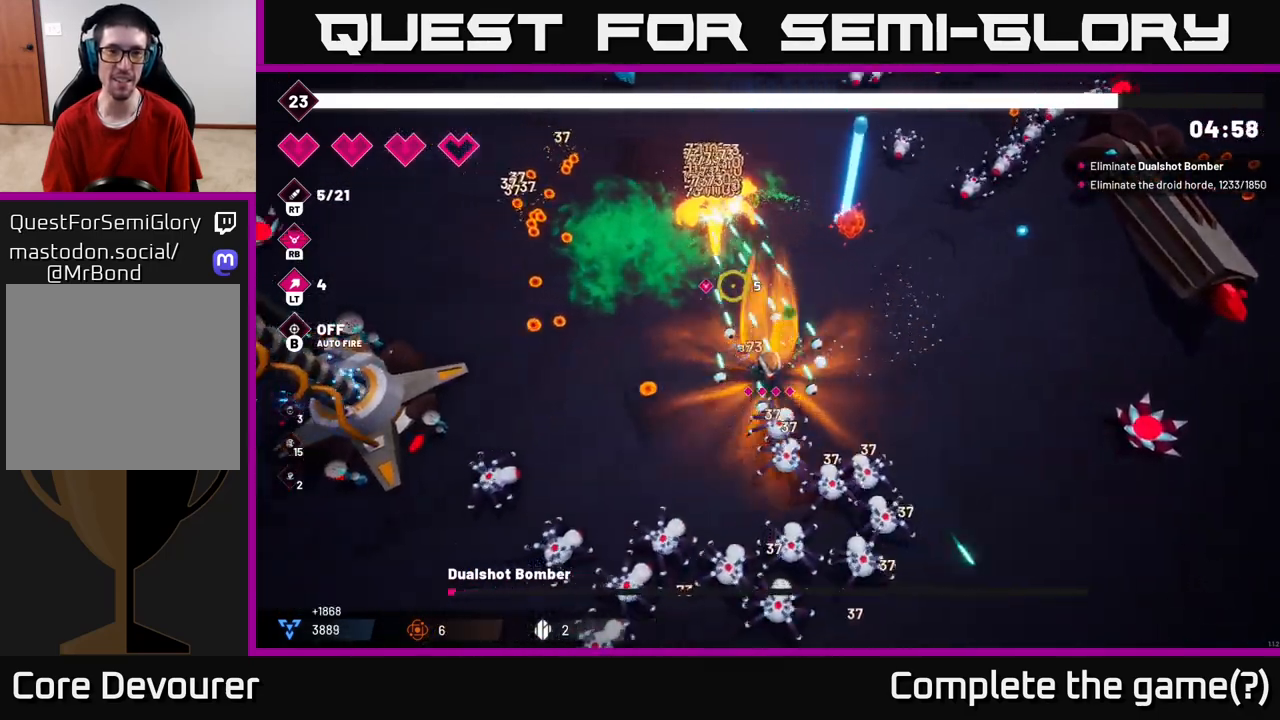
{"dt_ms": 500, "buttons": ["R2"], "left_stick": "up-left", "right_stick": "up", "events": [[100, "right_stick", "up"], [333, "left_stick", "up-left"]]}
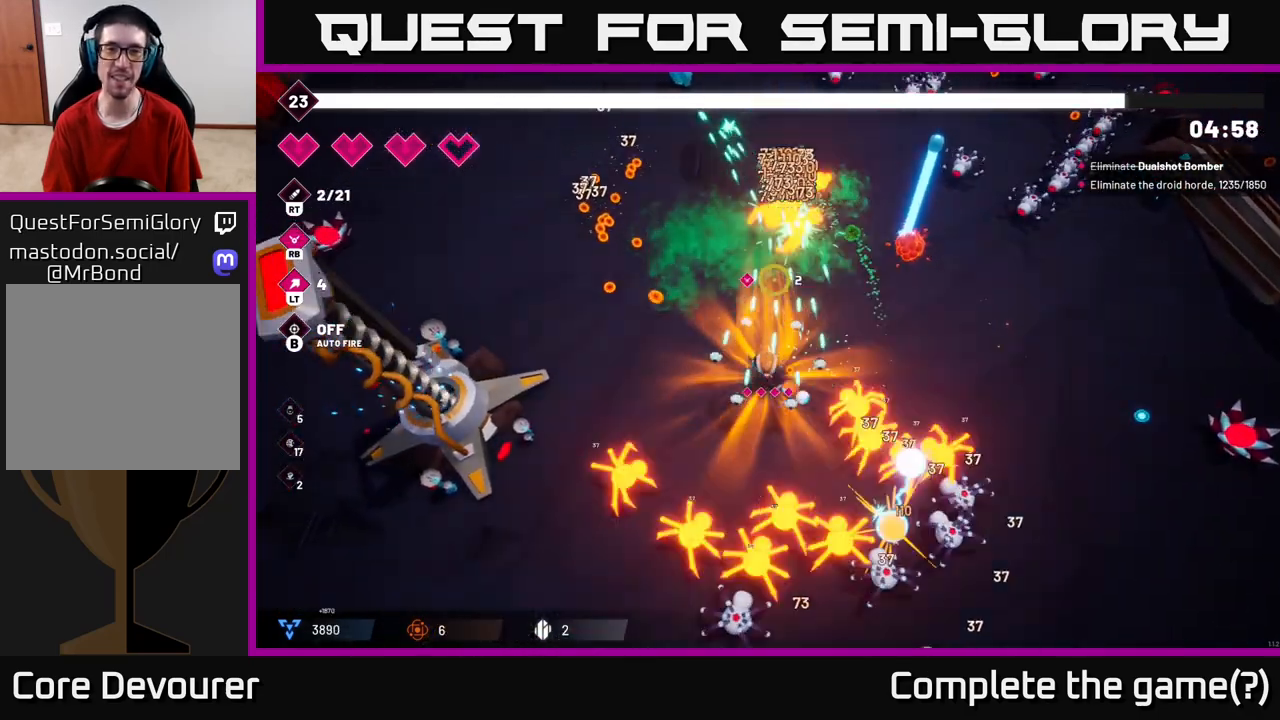
{"dt_ms": 500, "buttons": [], "left_stick": "up-left", "right_stick": "down-right", "events": [[83, "R2", "up"], [83, "right_stick", "up-right"], [333, "right_stick", "right"], [483, "right_stick", "down-right"]]}
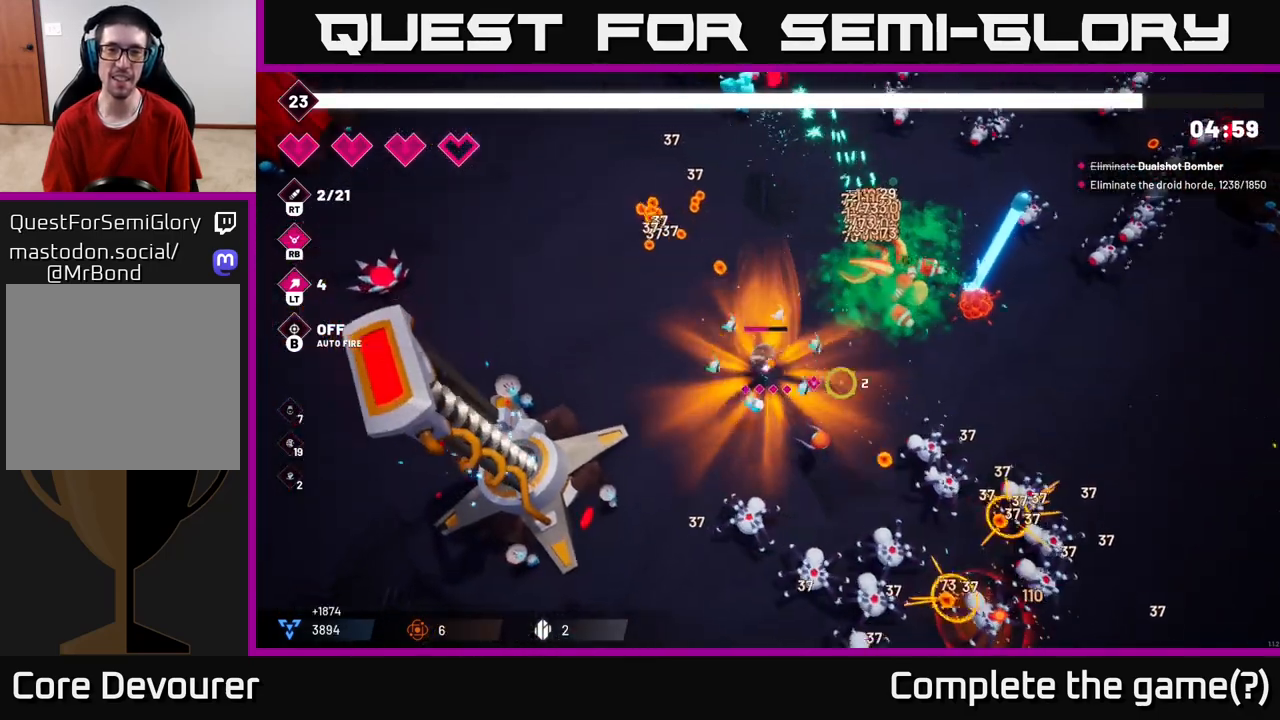
{"dt_ms": 500, "buttons": ["R2"], "left_stick": "down-left", "right_stick": "down-right", "events": [[133, "R2", "down"], [450, "left_stick", "down-left"]]}
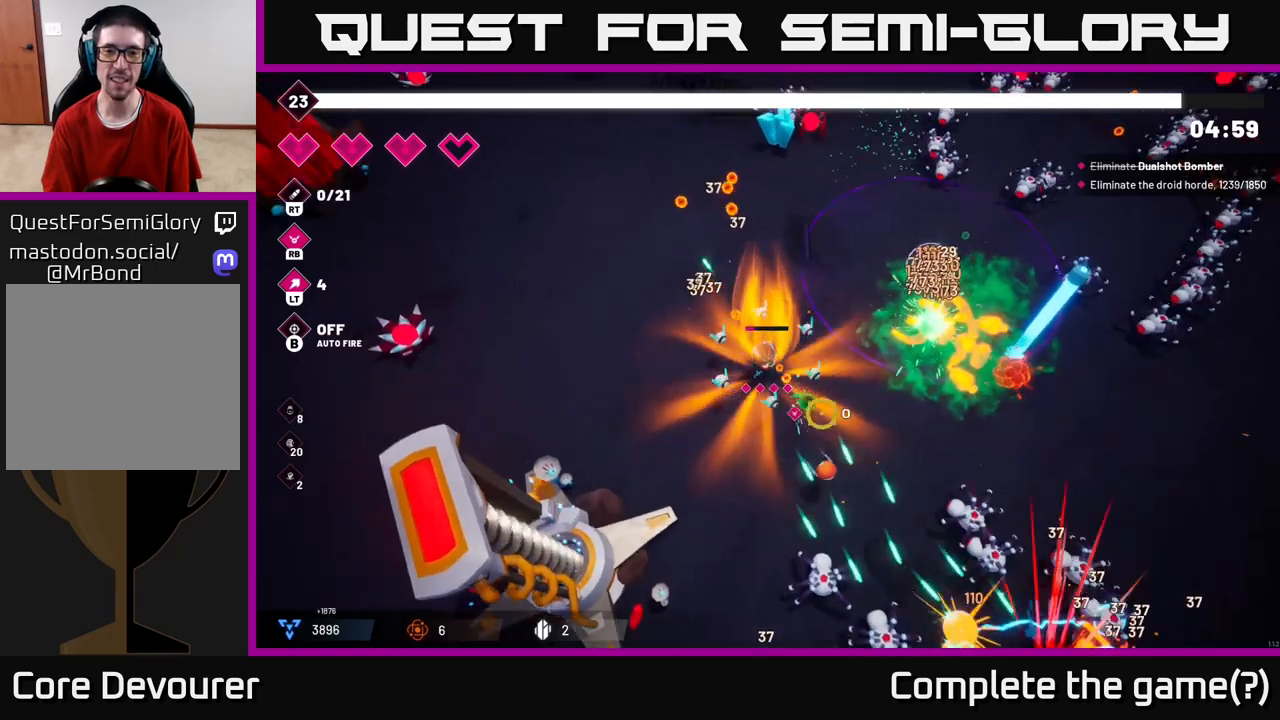
{"dt_ms": 500, "buttons": [], "left_stick": "down-right", "right_stick": "right", "events": [[133, "left_stick", "down"], [367, "left_stick", "down-right"], [433, "R2", "up"], [500, "right_stick", "right"]]}
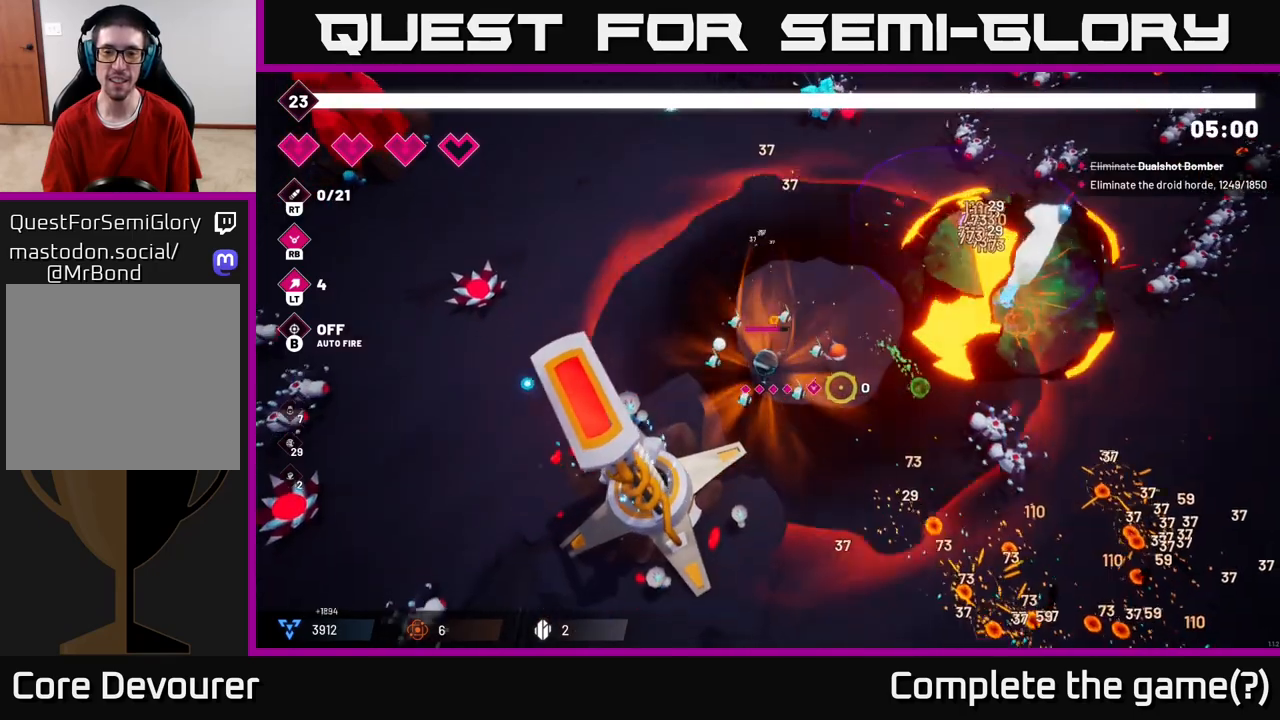
{"dt_ms": 500, "buttons": ["R2"], "left_stick": "down-right", "right_stick": "down-right", "events": [[267, "R2", "down"], [383, "right_stick", "down-right"]]}
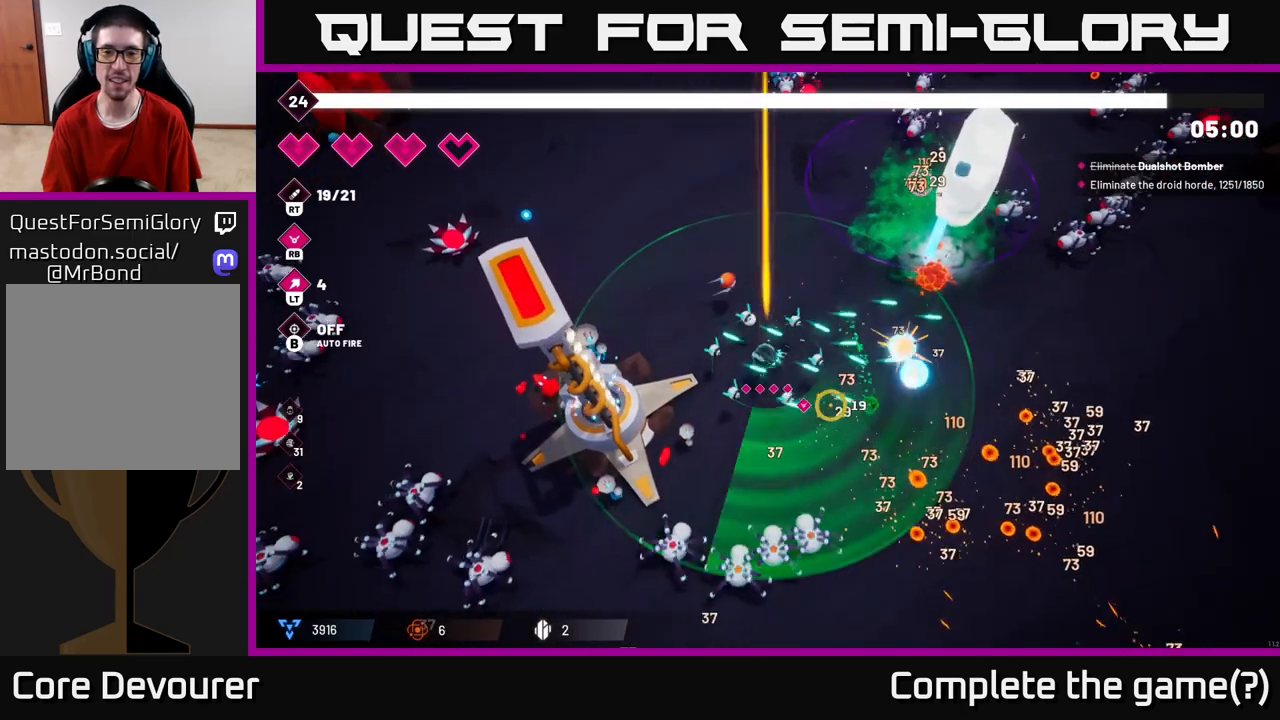
{"dt_ms": 500, "buttons": [], "left_stick": "right", "right_stick": "right", "events": [[100, "right_stick", "down"], [117, "left_stick", "right"], [283, "R2", "up"], [300, "right_stick", "right"]]}